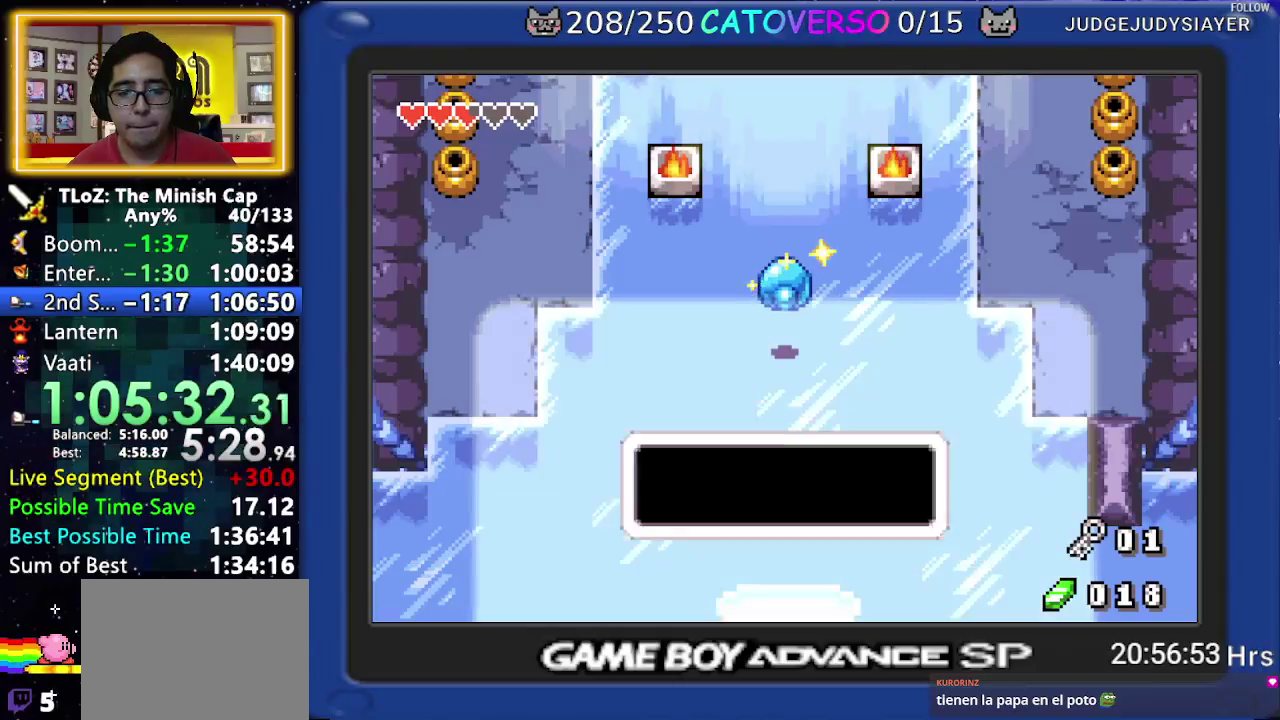
Gameplay with a controller (Nintendo layout); each line is a JSON object with the inputs held at the frame after it. "events" lists button and stick changes between this image and that frame as [ms after this image, input, new state], when the widget could be followed in between. Not read: HOME L3 R3.
{"buttons": ["B", "DPAD_DOWN", "DPAD_RIGHT"]}
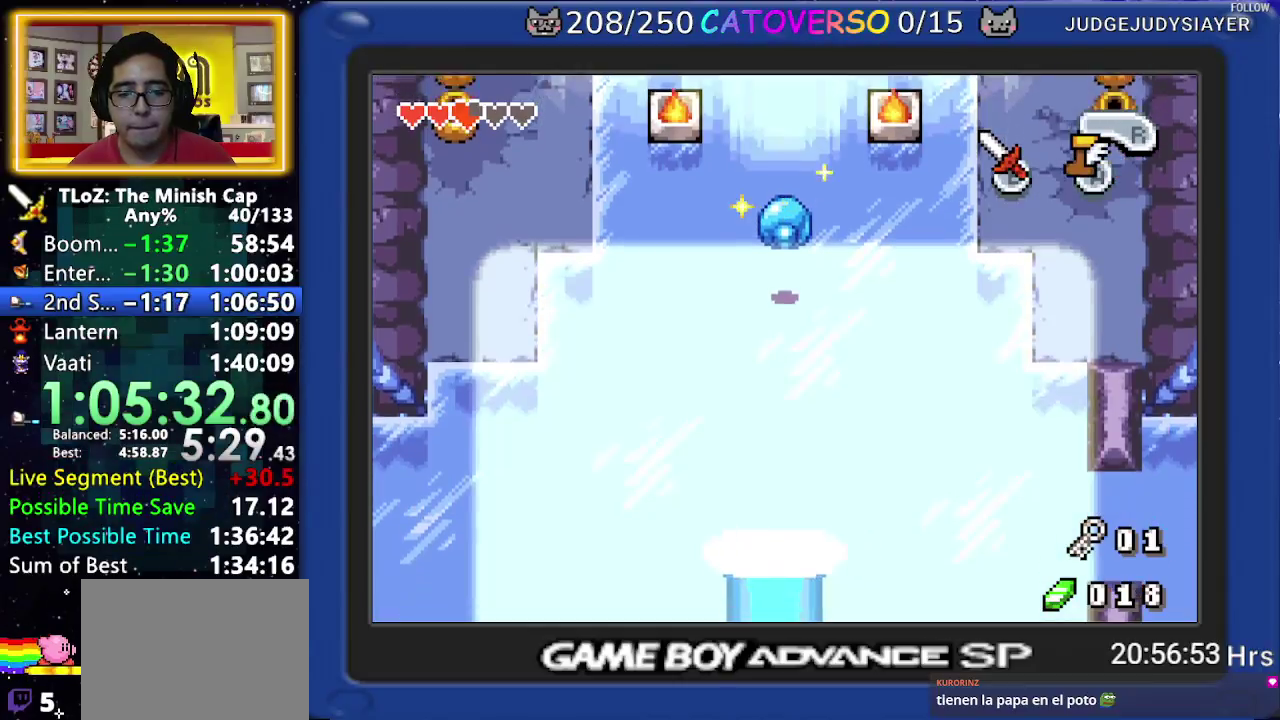
{"buttons": ["B", "DPAD_UP", "DPAD_LEFT"]}
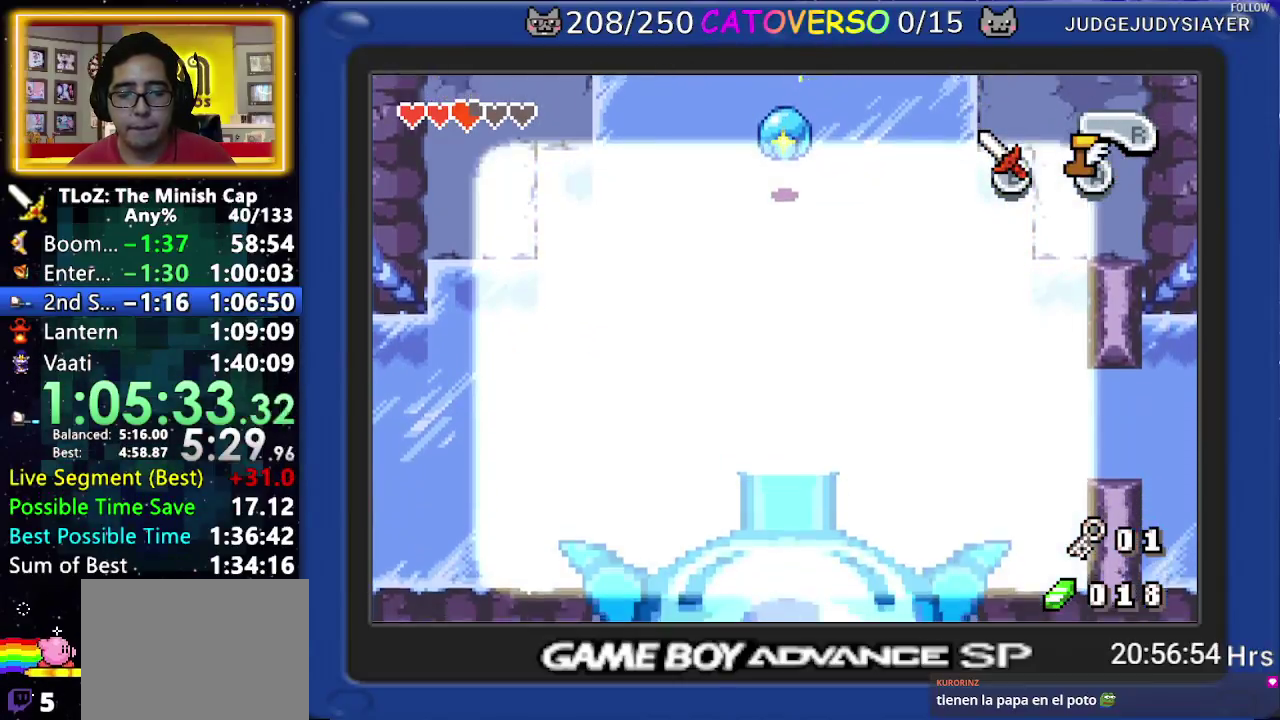
{"buttons": ["B", "DPAD_LEFT"]}
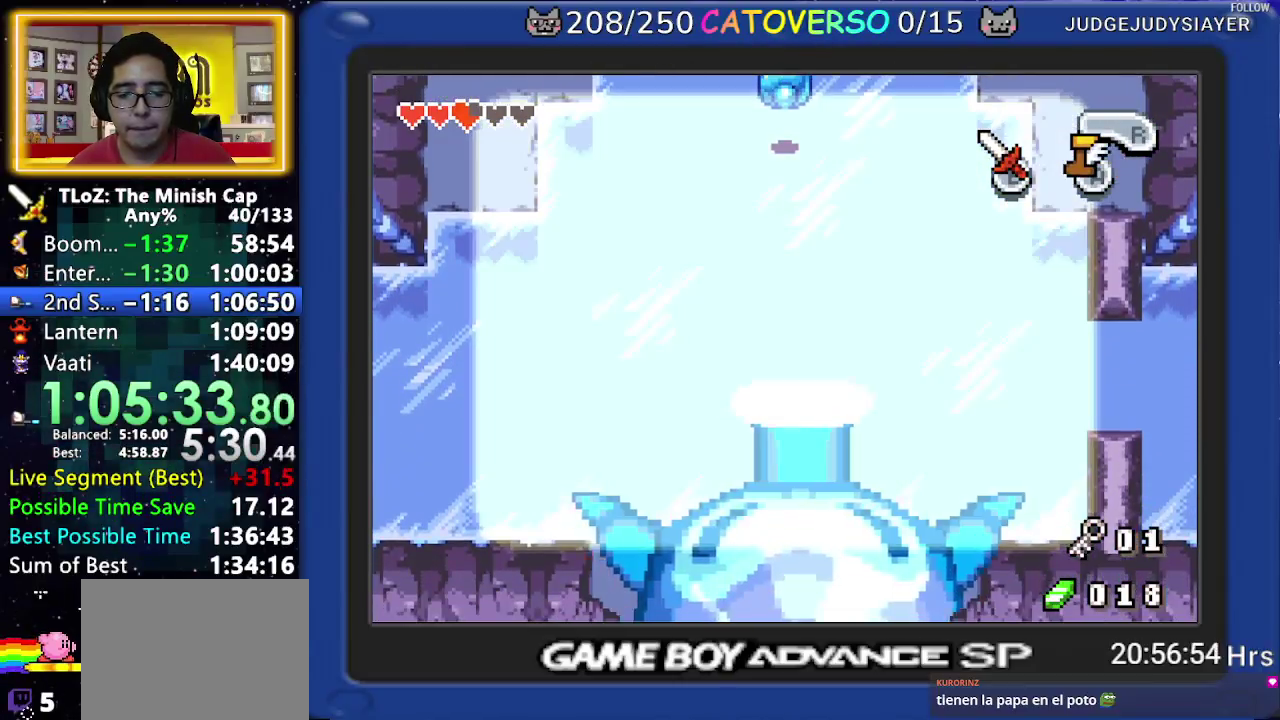
{"buttons": ["B", "DPAD_LEFT"]}
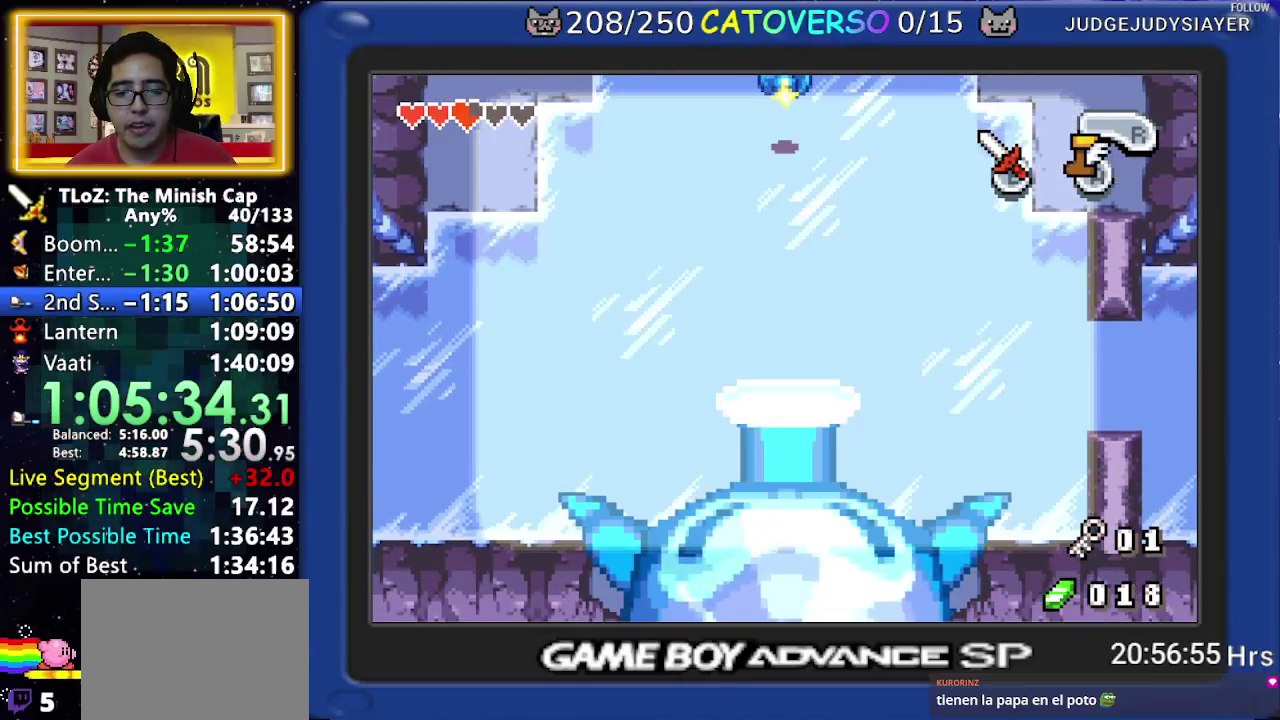
{"buttons": ["B"], "events": [[17, "DPAD_LEFT", "up"]]}
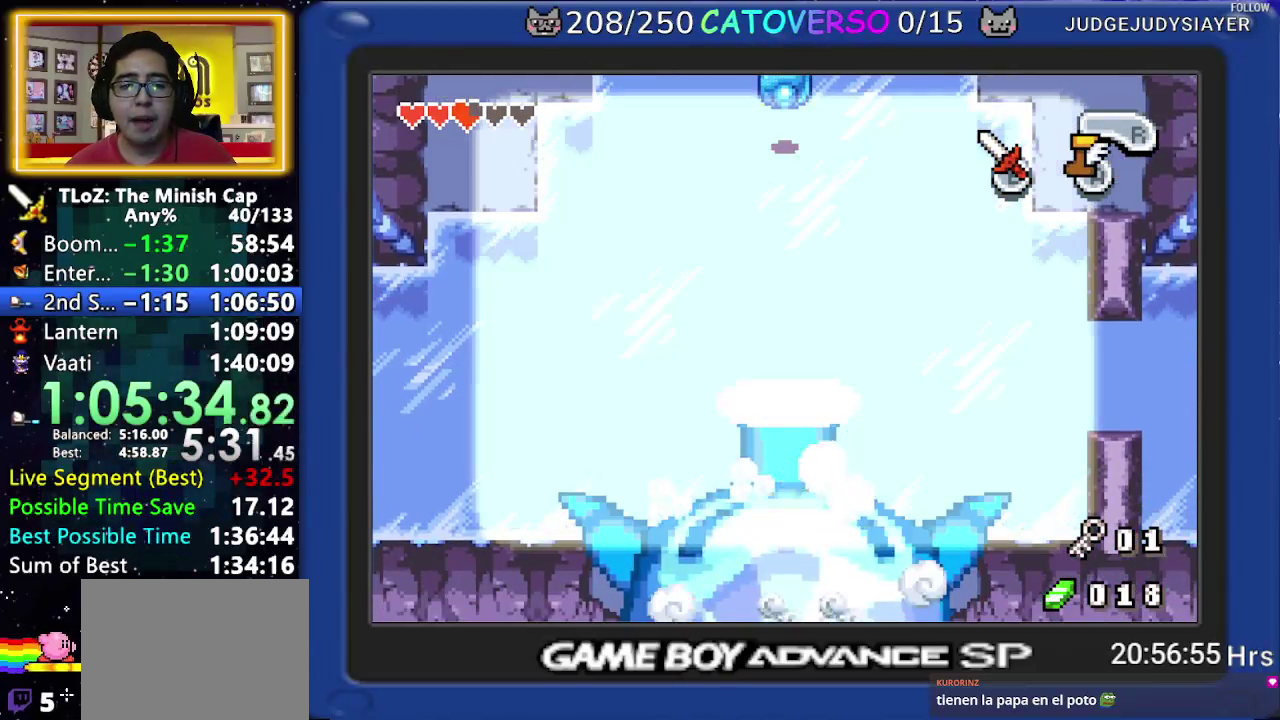
{"buttons": ["B"]}
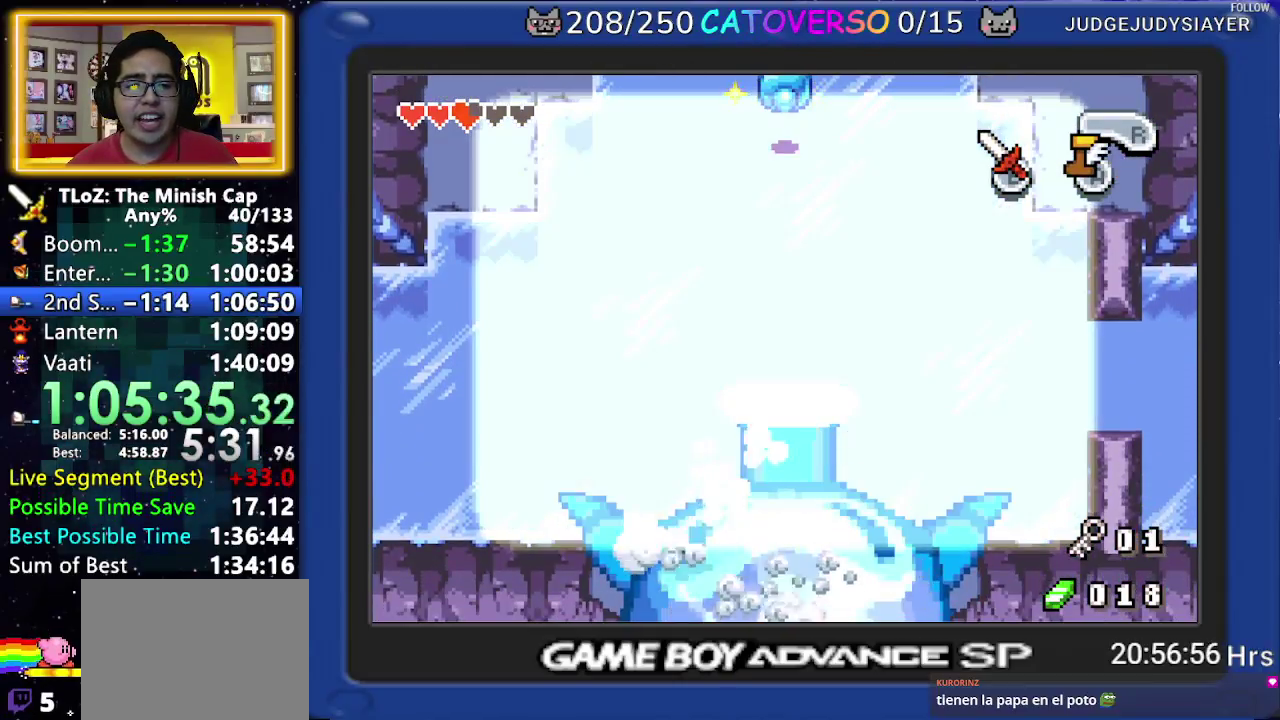
{"buttons": ["B", "DPAD_RIGHT"]}
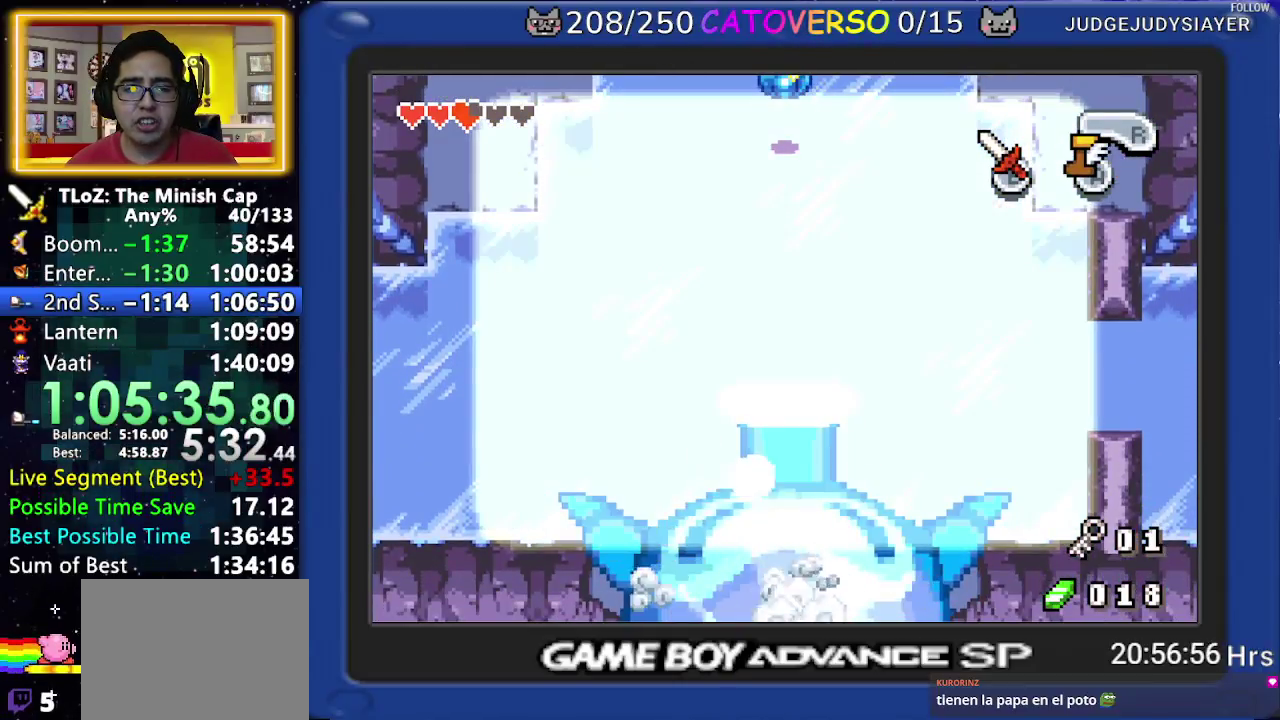
{"buttons": ["B", "DPAD_LEFT"]}
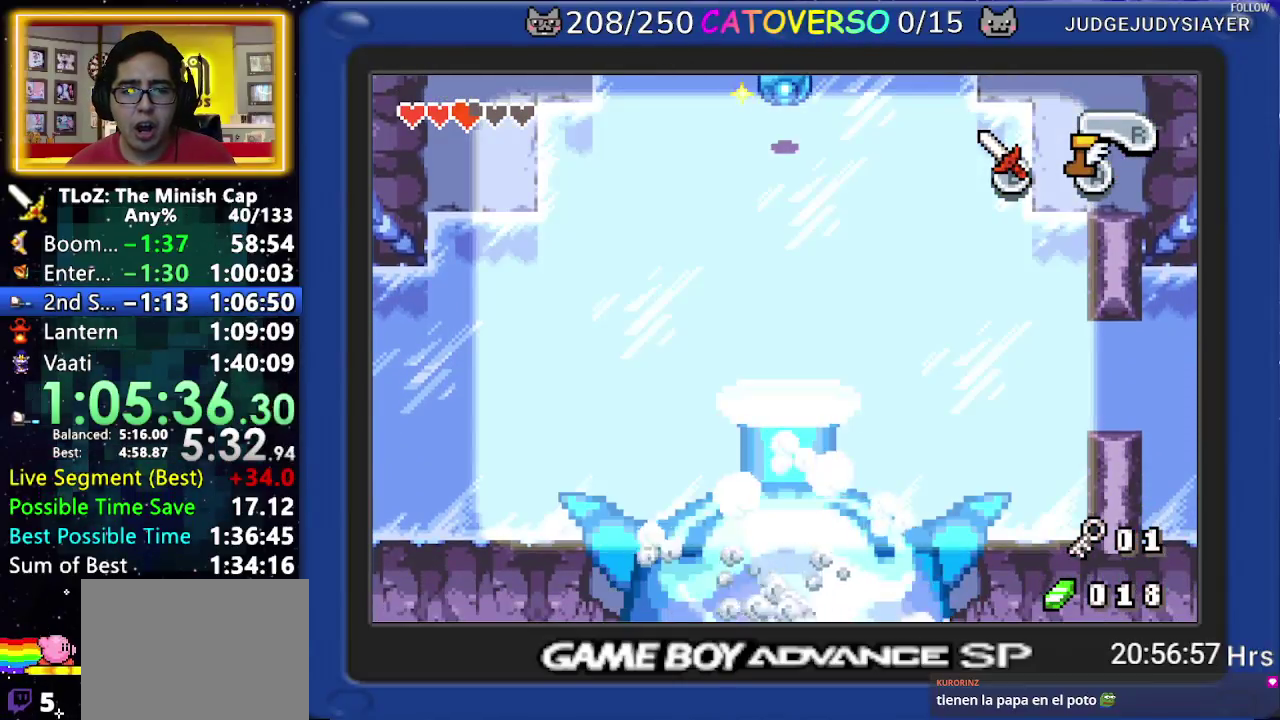
{"buttons": ["B", "DPAD_DOWN", "DPAD_RIGHT"]}
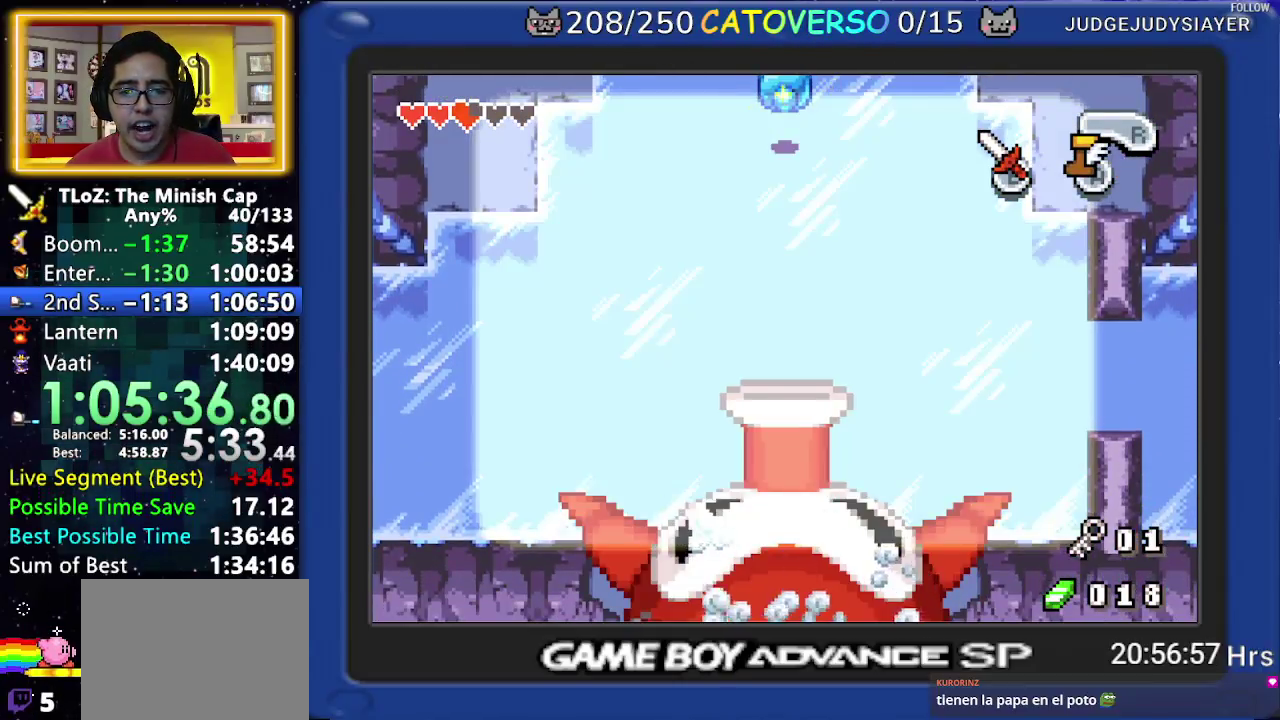
{"buttons": ["B", "DPAD_RIGHT"]}
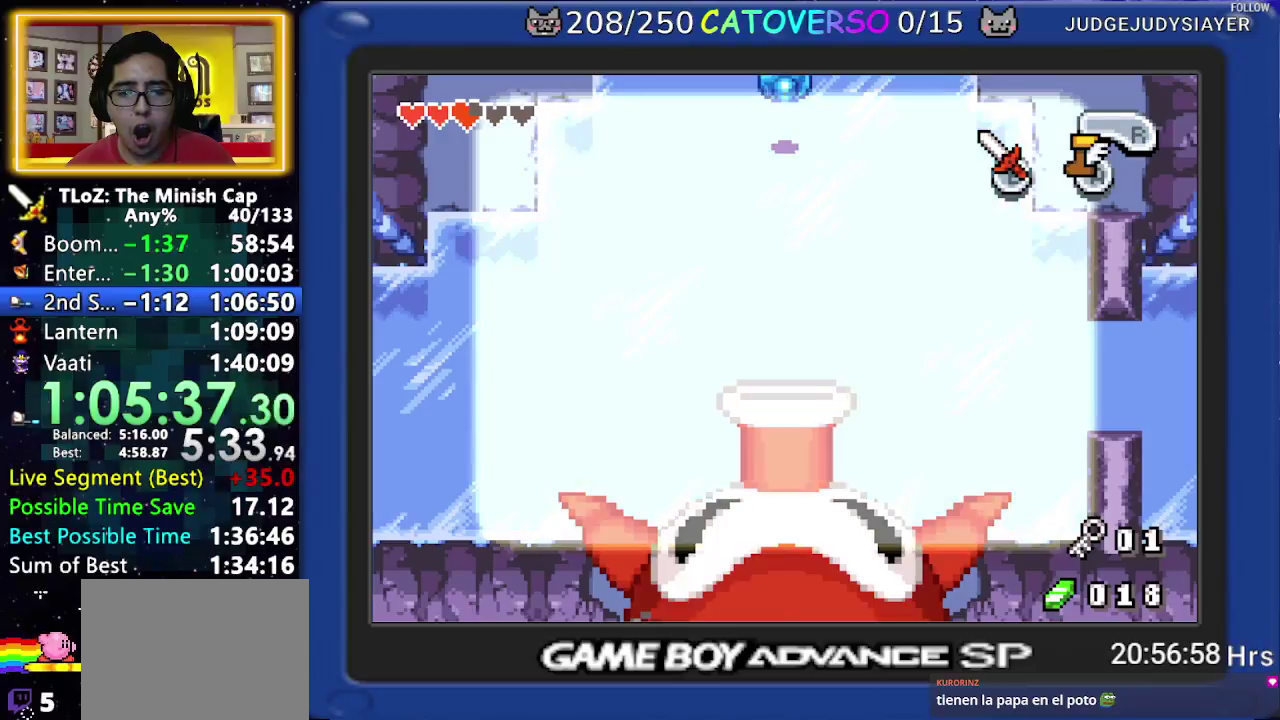
{"buttons": ["B", "DPAD_RIGHT"]}
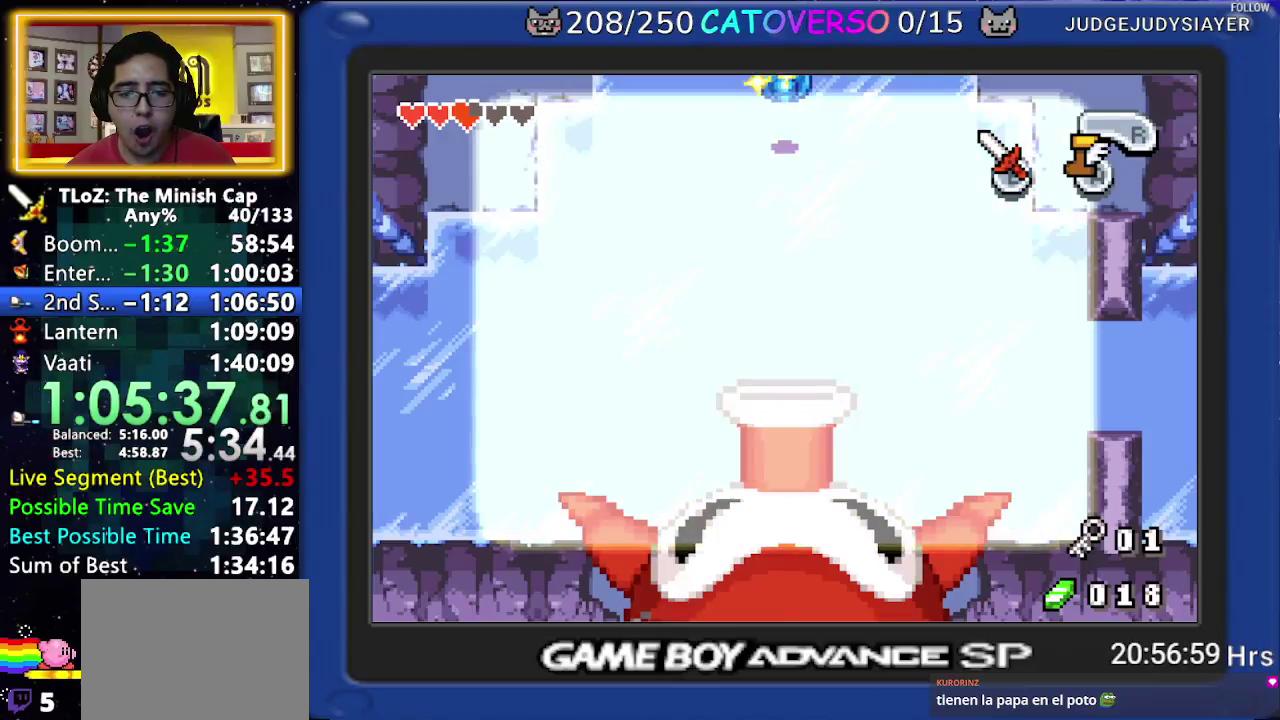
{"buttons": ["B", "DPAD_UP", "DPAD_RIGHT"]}